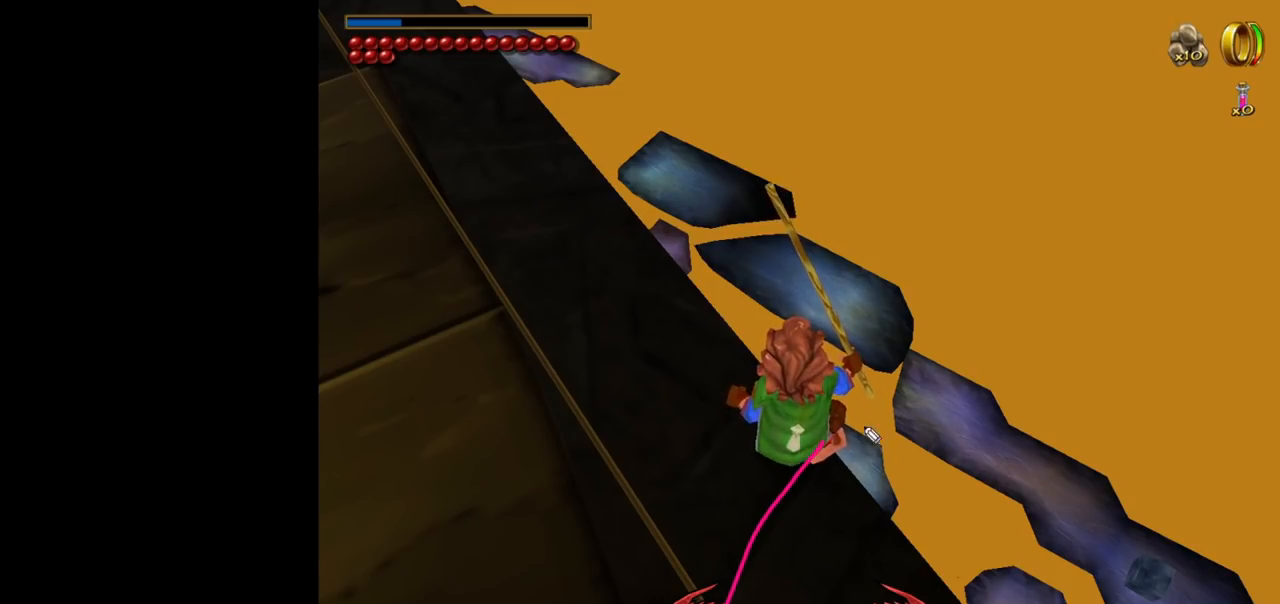
Gameplay with keyboard and mouse; each line is a JSON object with the keys and mouse buttons held at the frame after it. "events" lists presses ("down") and releases ("up") of "1", "2", "3", "a", "ctrl", "d", "down", "e", "escape", "f", "left", "return", "right", "s", "shift", "space", "up", "w", "mouse_left" and "mouse_right" between this image and that frame as [ms after this image, input, new state], when the widget could be followed in between. "mouse_left", "mouse_right" = the "left", "right" buttons of the "mouse" list. No other keys are recorded. Mouse movement is not recorded. Not read: tab.
{"keys": [], "mouse": [], "events": []}
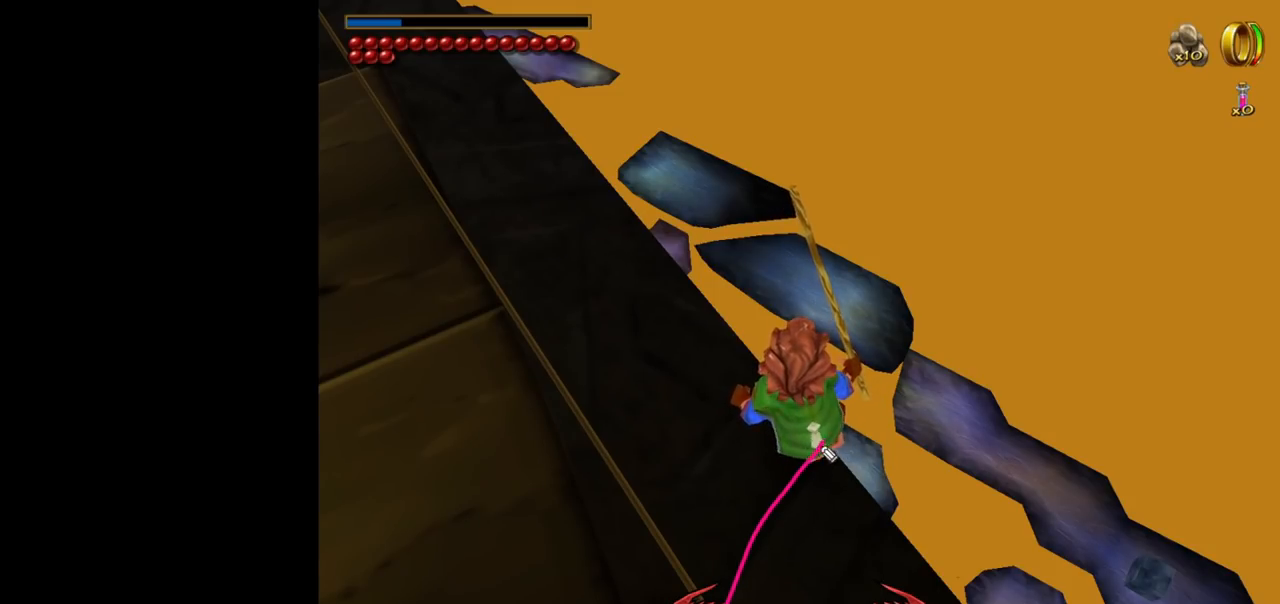
{"keys": [], "mouse": [], "events": []}
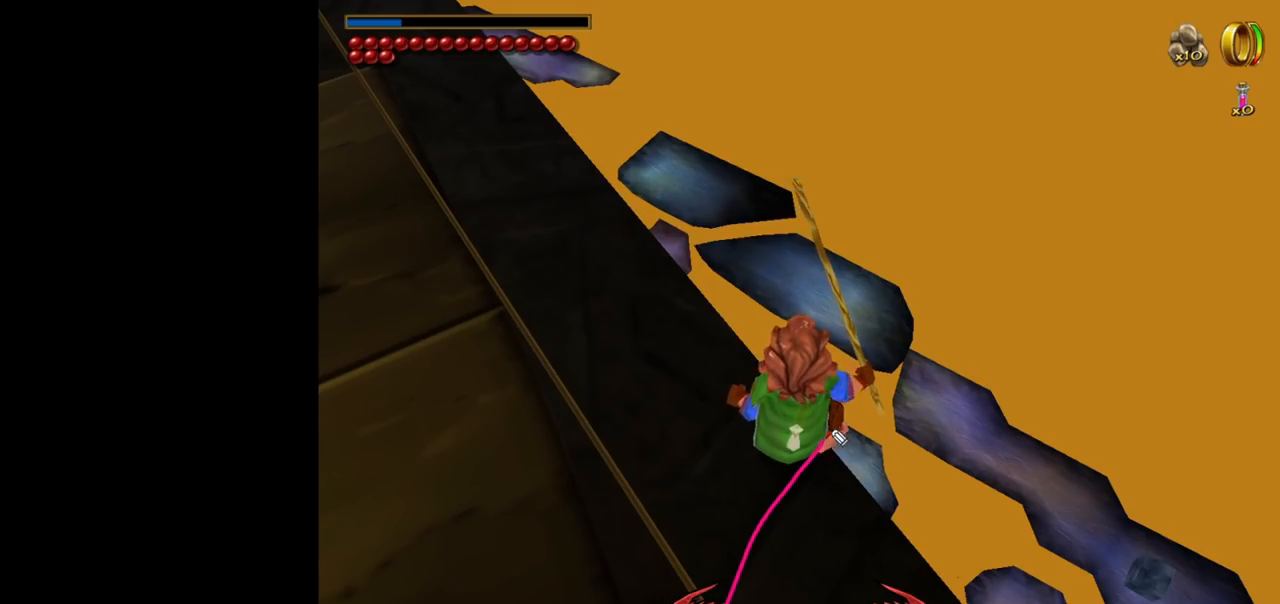
{"keys": [], "mouse": [], "events": [[317, "mouse_left", "down"], [500, "mouse_left", "up"]]}
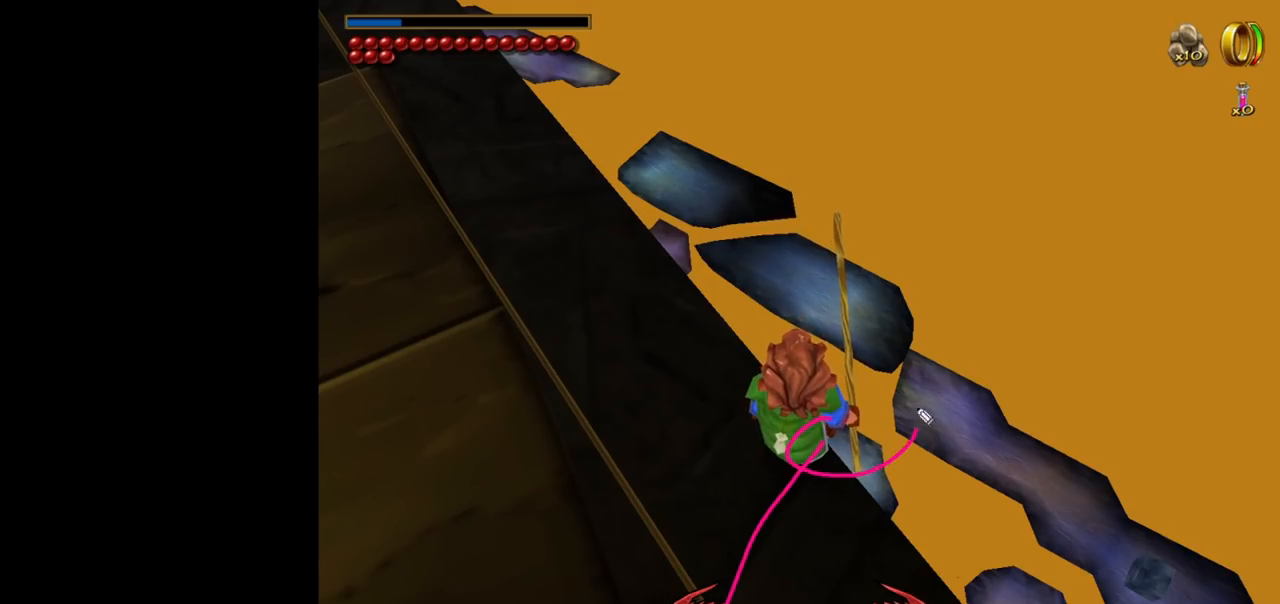
{"keys": [], "mouse": [], "events": []}
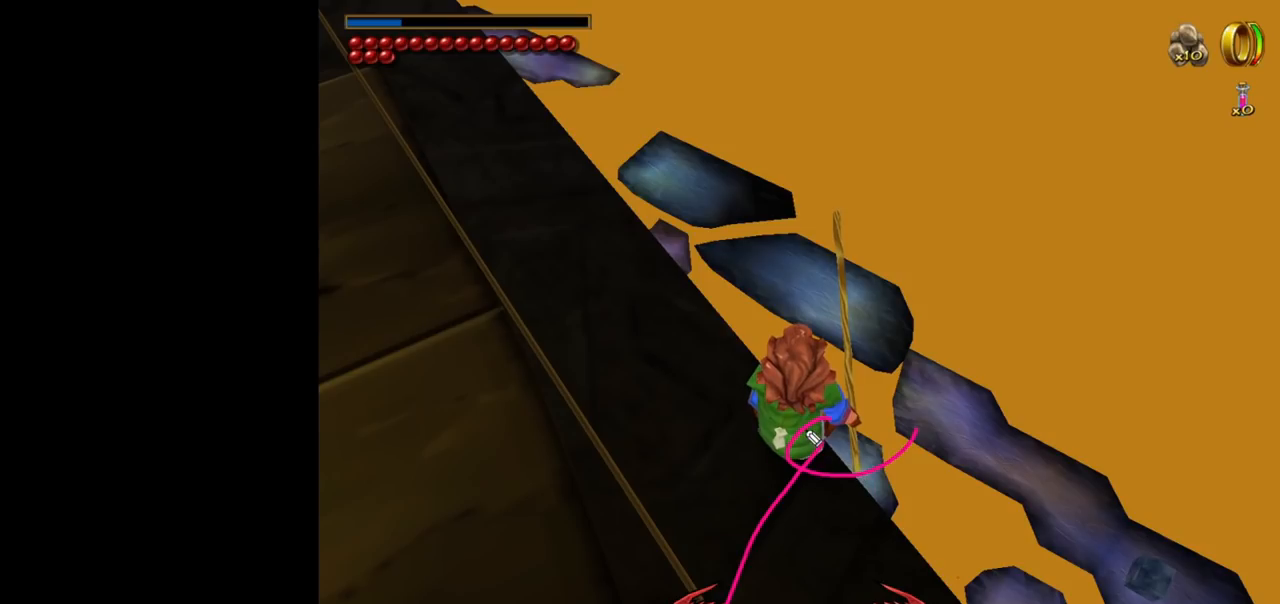
{"keys": [], "mouse": [], "events": []}
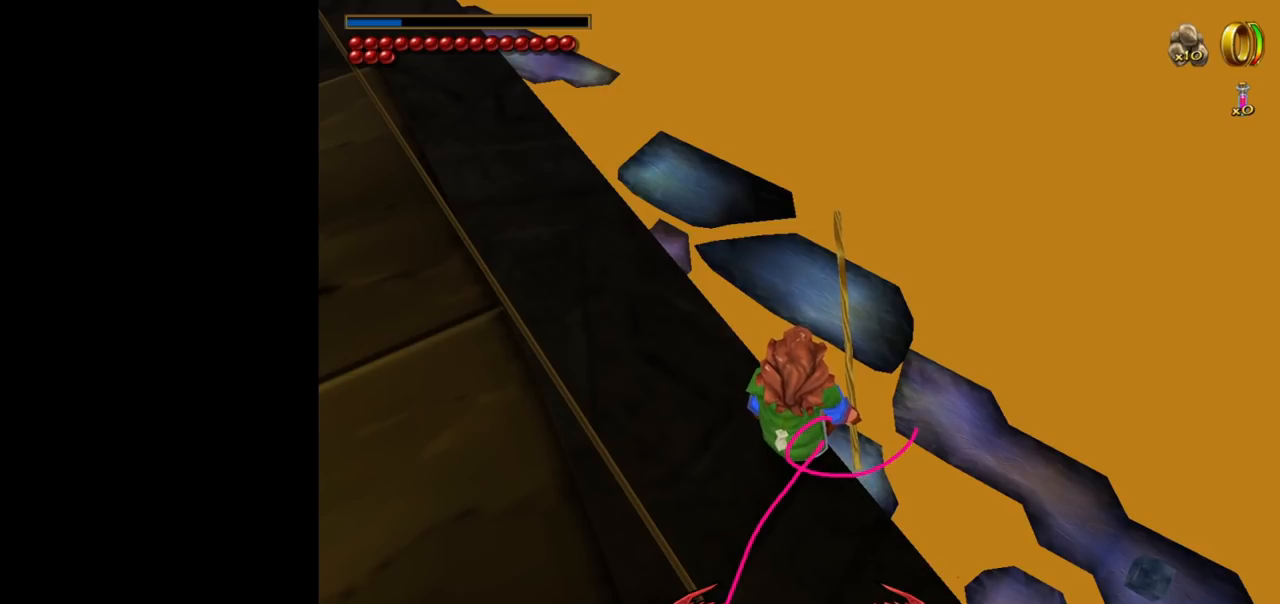
{"keys": [], "mouse": [], "events": []}
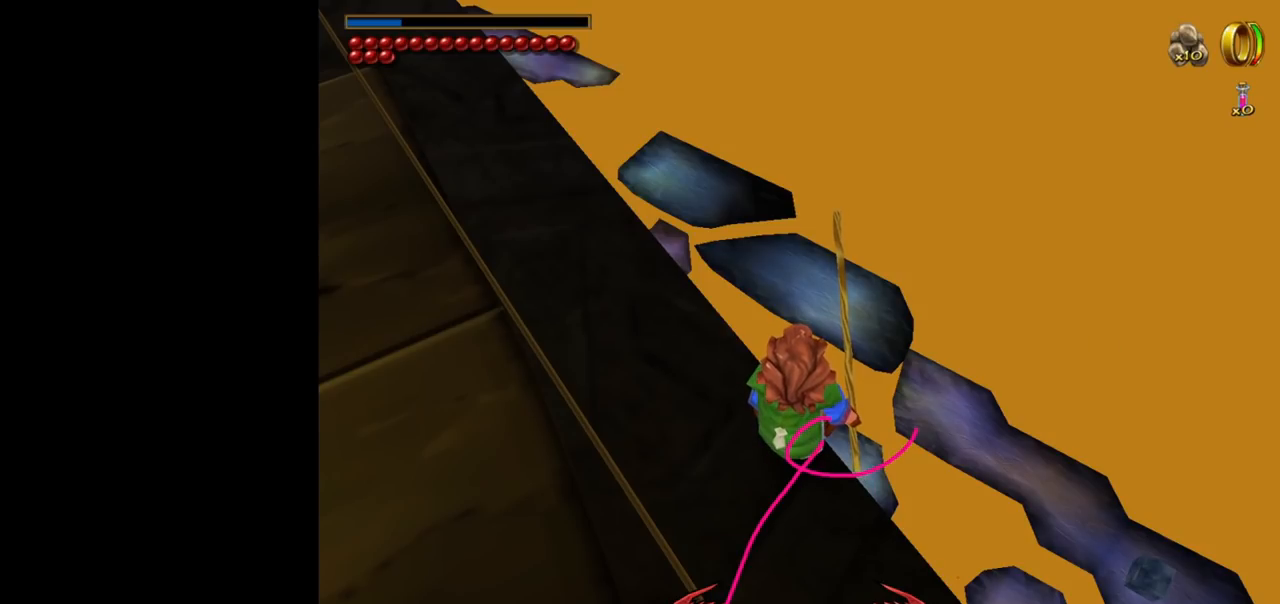
{"keys": [], "mouse": [], "events": []}
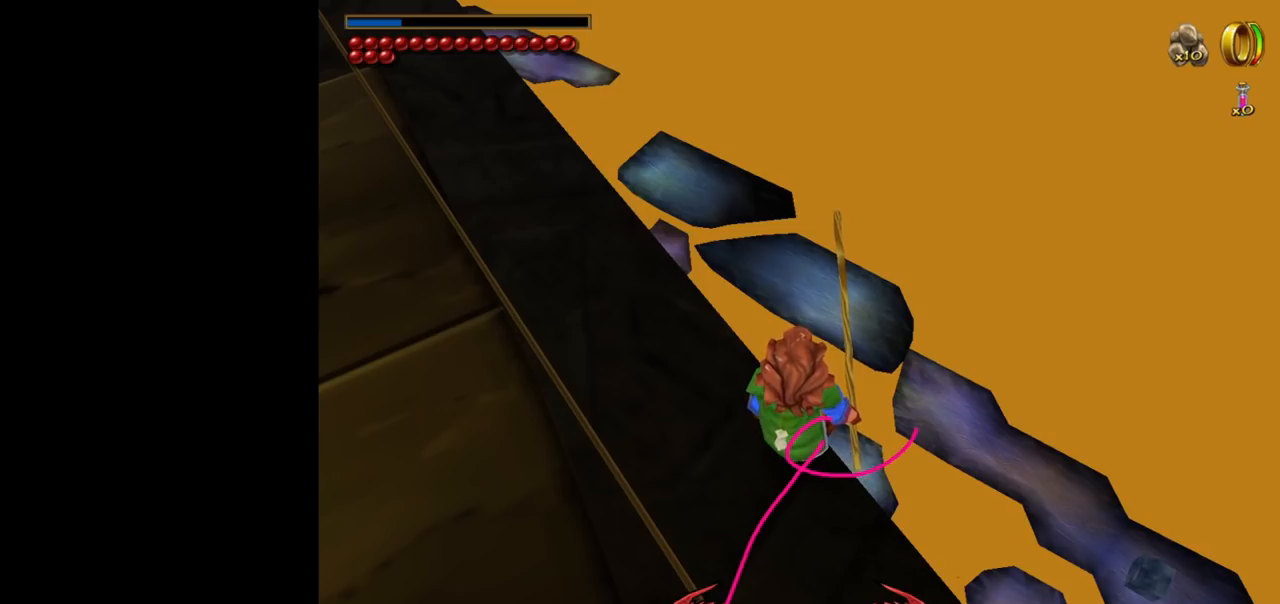
{"keys": [], "mouse": [], "events": [[67, "mouse_left", "down"], [117, "mouse_left", "up"]]}
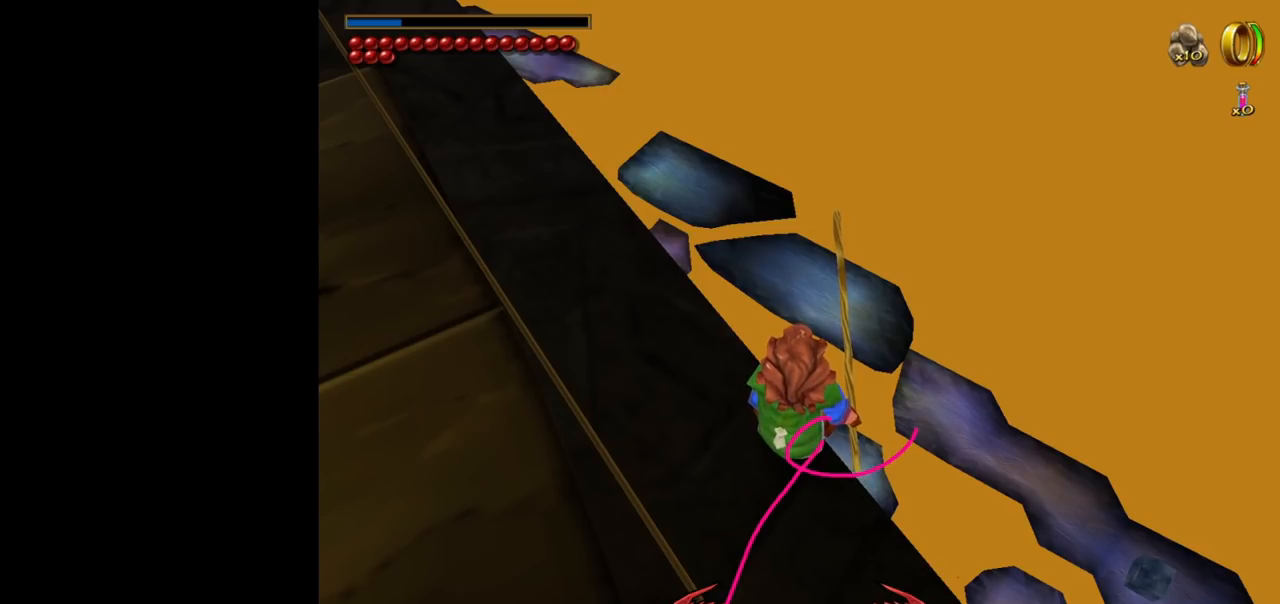
{"keys": [], "mouse": ["left"], "events": [[500, "mouse_left", "down"]]}
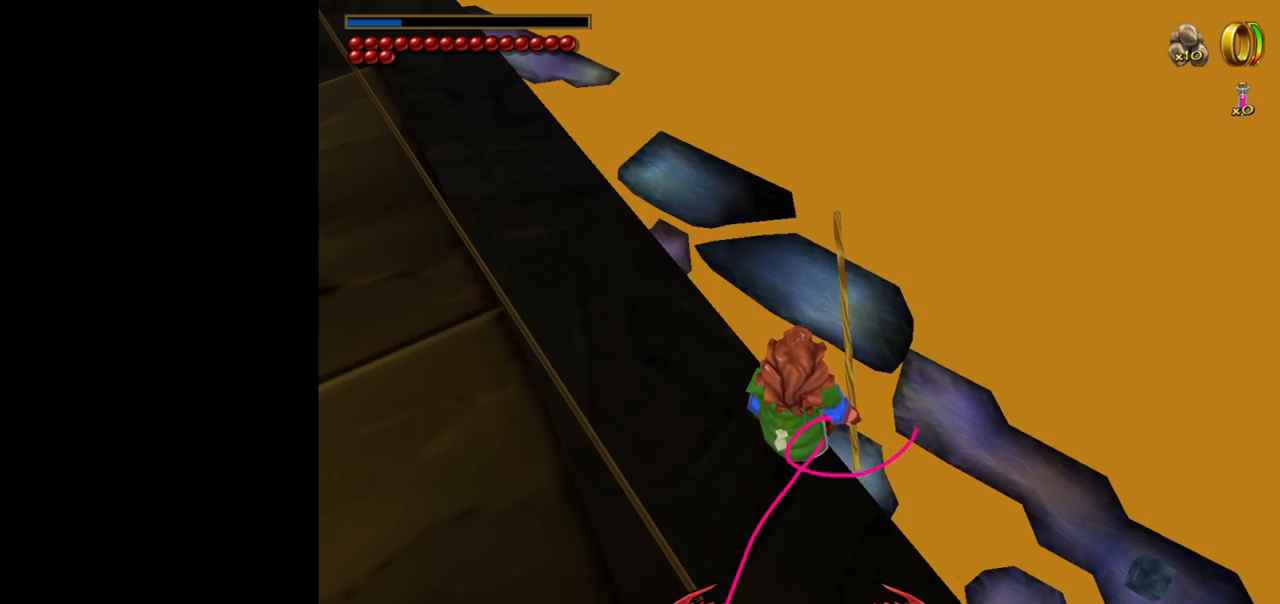
{"keys": [], "mouse": ["left"], "events": [[50, "mouse_left", "up"], [384, "mouse_left", "down"]]}
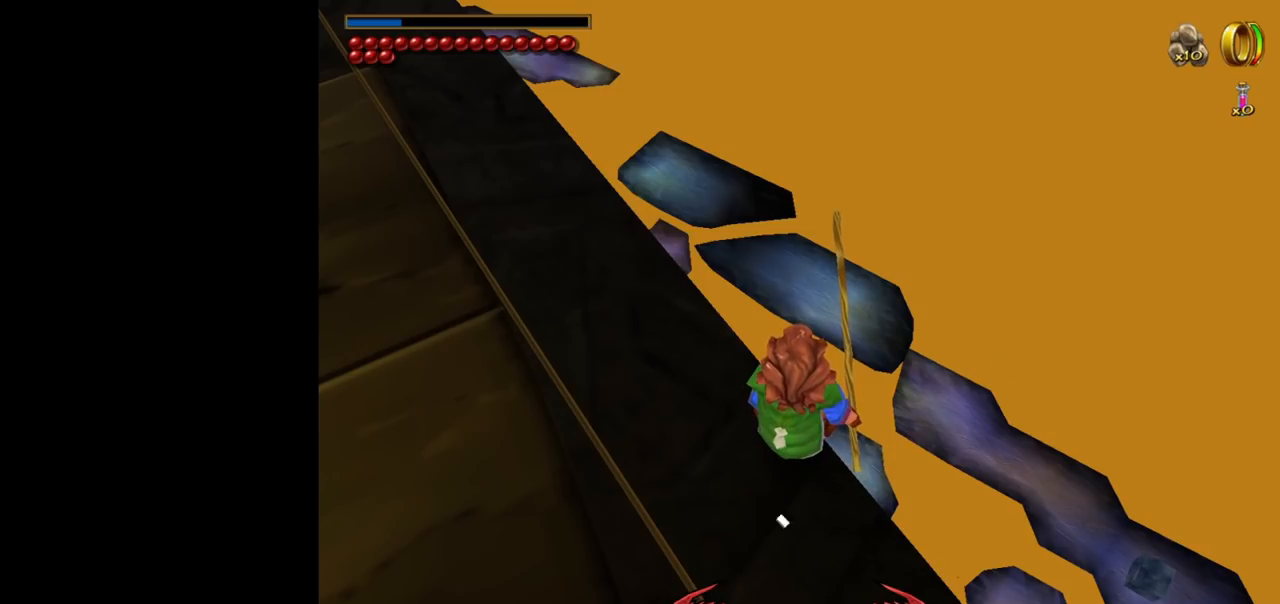
{"keys": [], "mouse": [], "events": [[250, "mouse_left", "up"]]}
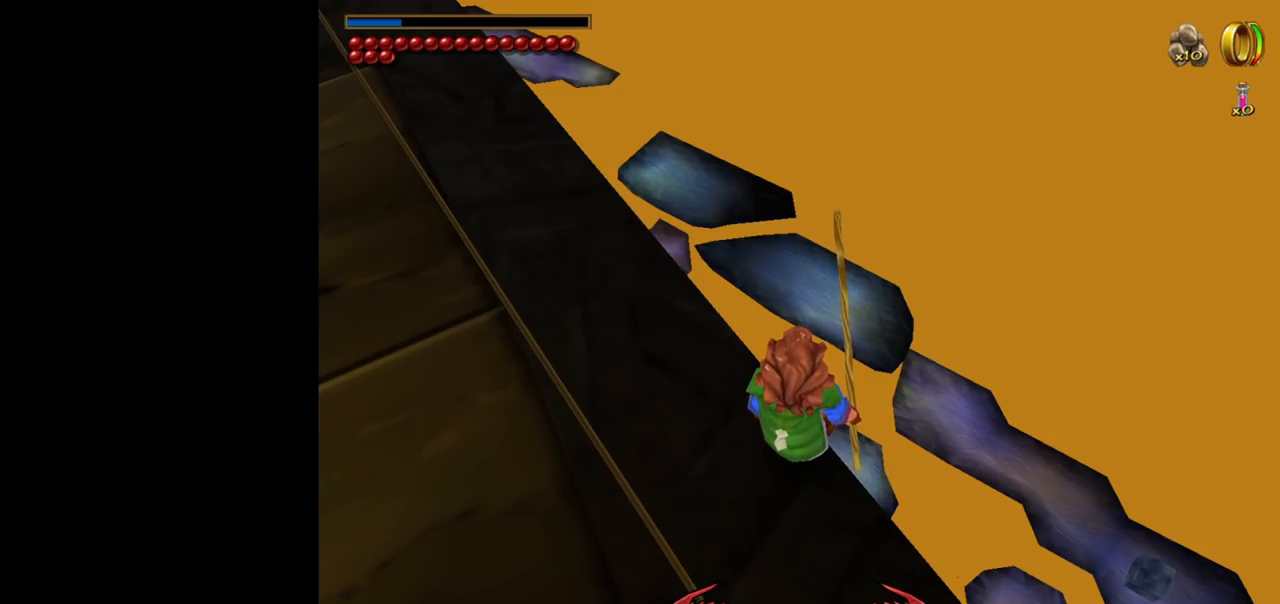
{"keys": [], "mouse": [], "events": [[450, "mouse_left", "down"], [500, "mouse_left", "up"]]}
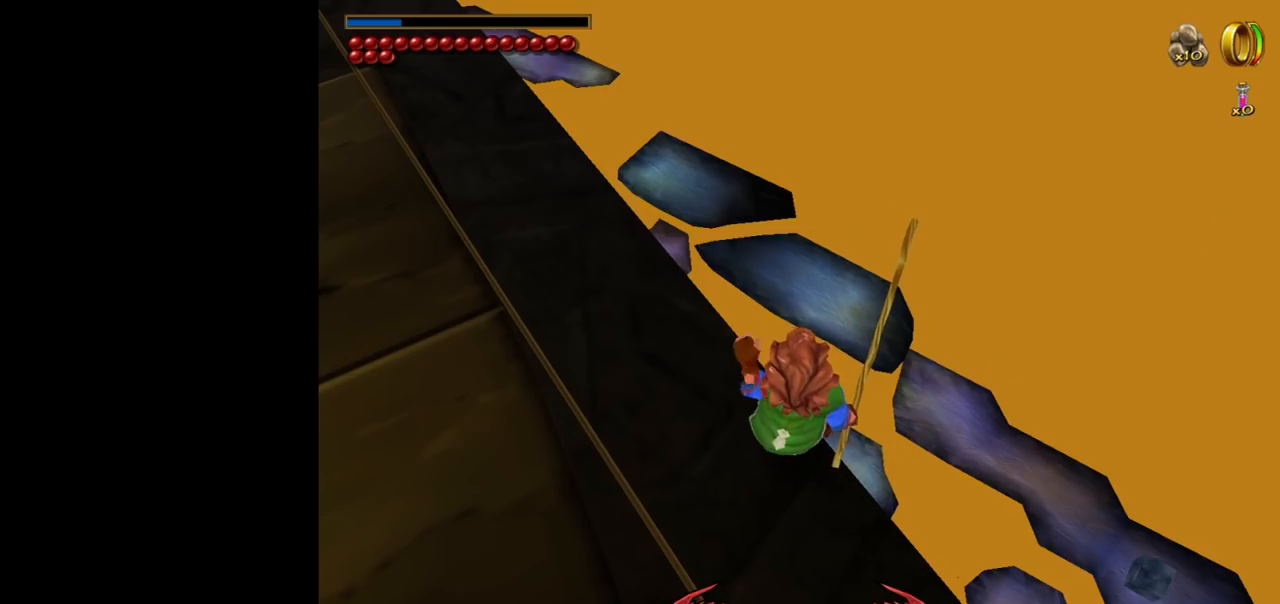
{"keys": [], "mouse": [], "events": [[334, "mouse_left", "down"], [384, "mouse_left", "up"]]}
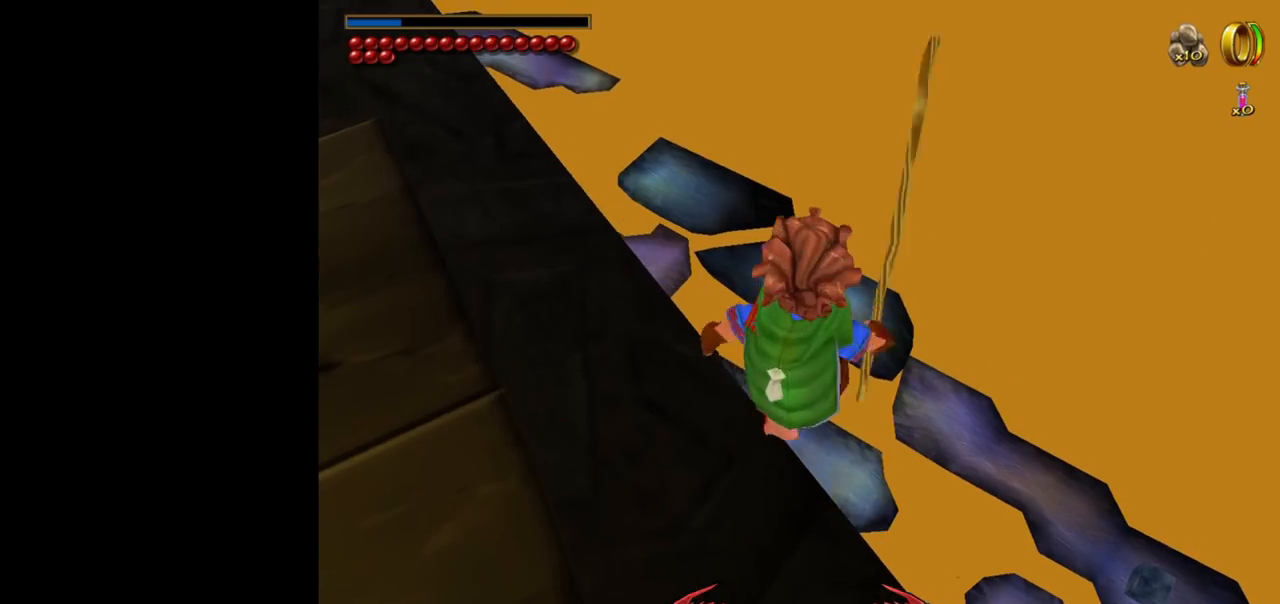
{"keys": [], "mouse": [], "events": []}
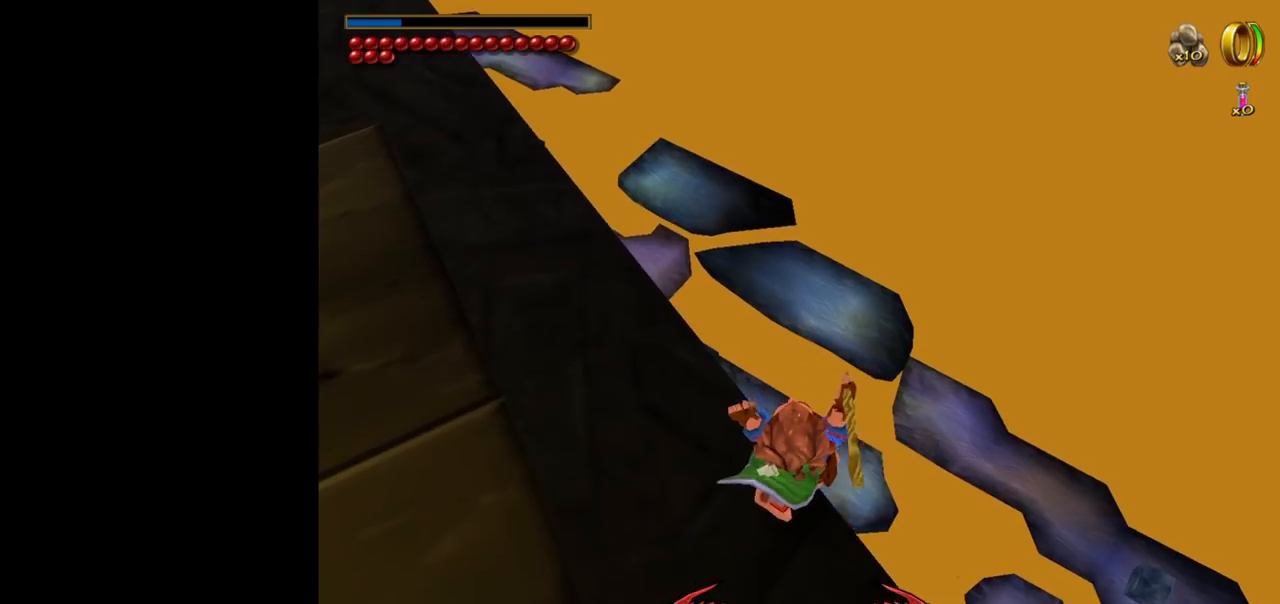
{"keys": ["shift"], "mouse": [], "events": [[317, "shift", "down"]]}
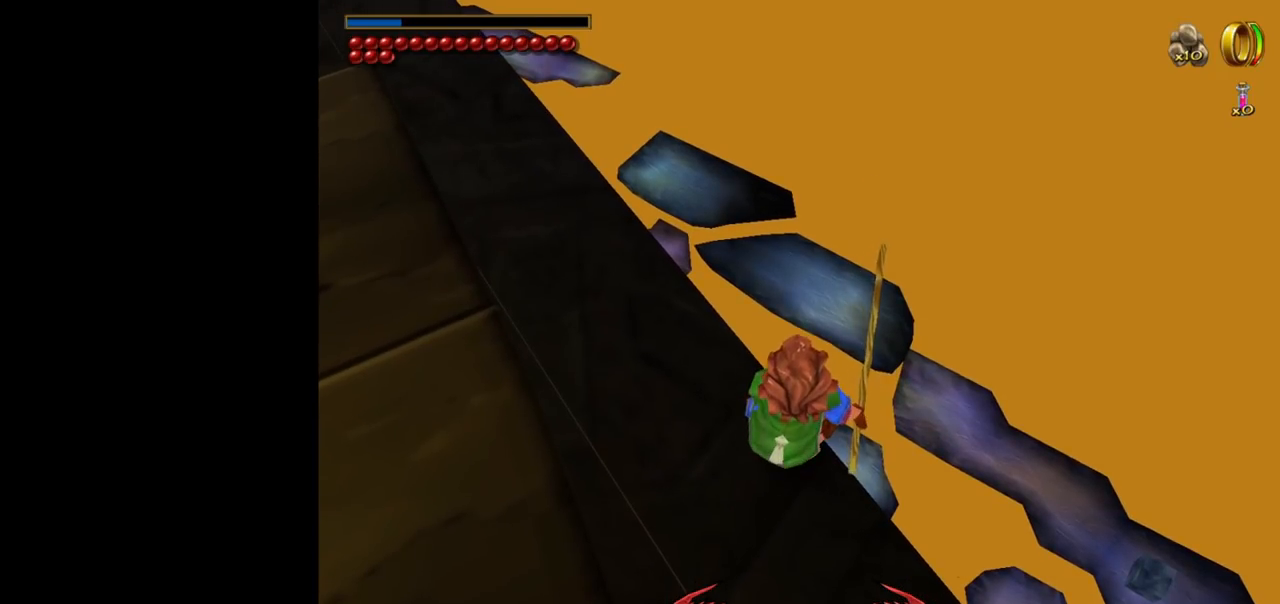
{"keys": ["shift"], "mouse": [], "events": []}
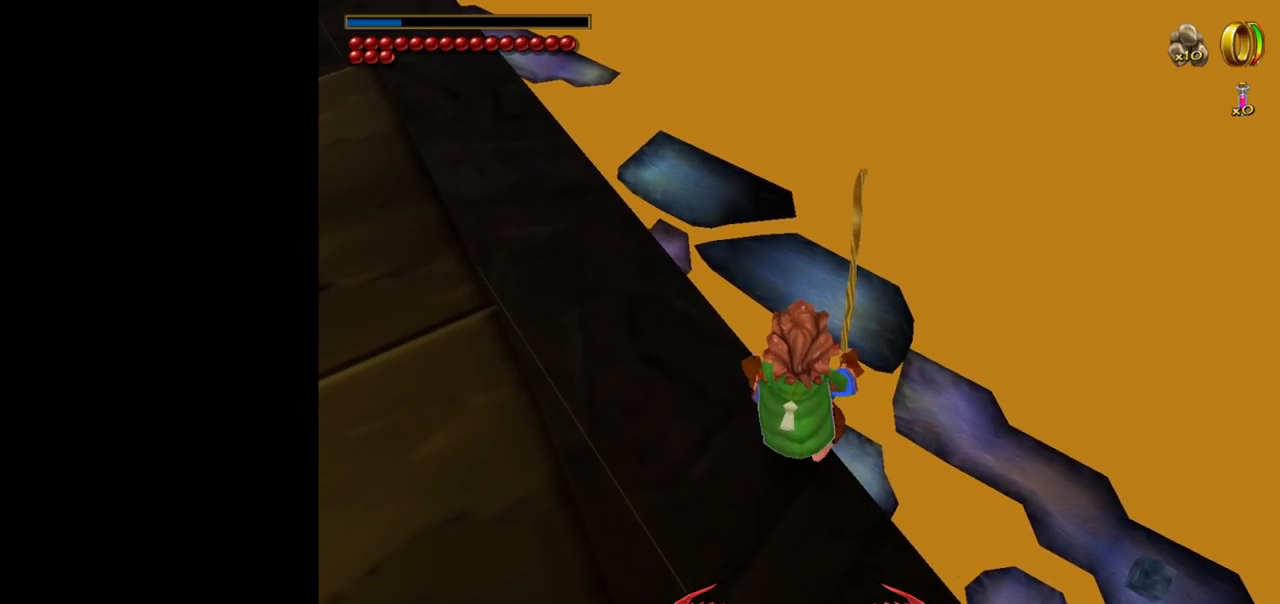
{"keys": ["shift"], "mouse": [], "events": []}
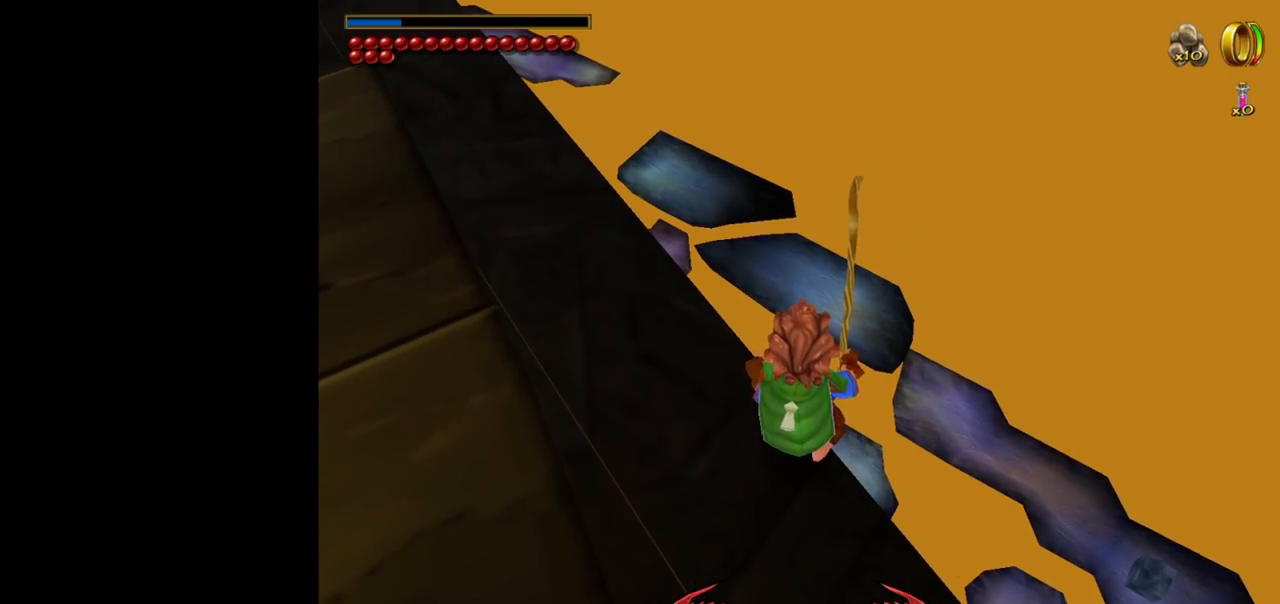
{"keys": ["shift"], "mouse": [], "events": []}
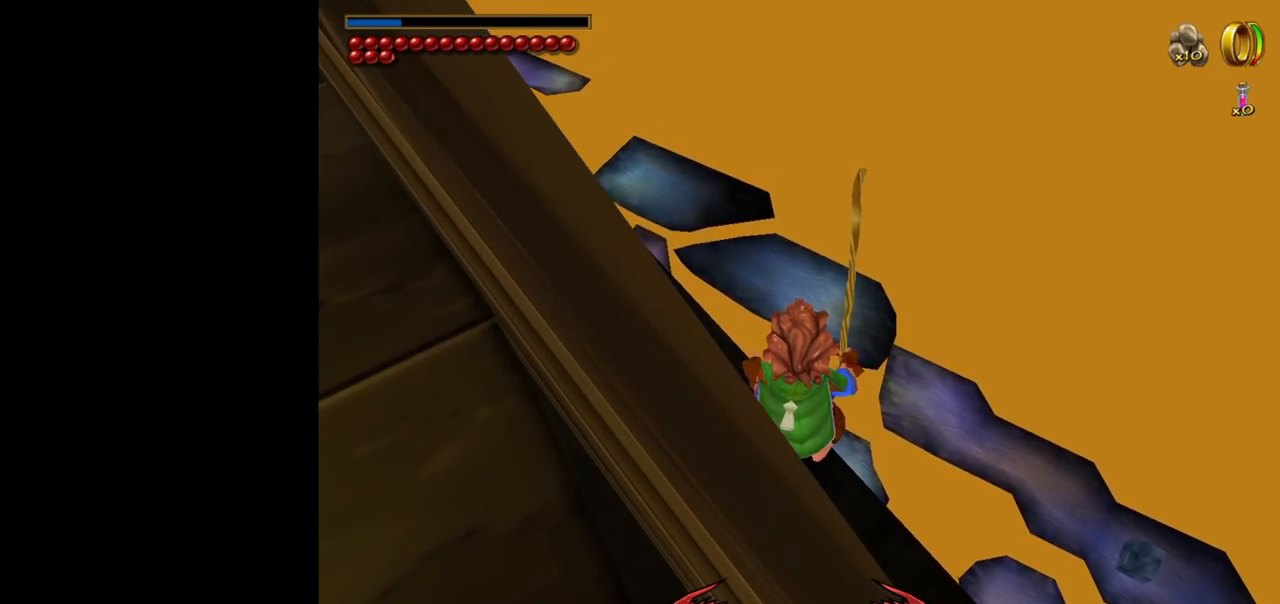
{"keys": ["shift"], "mouse": [], "events": []}
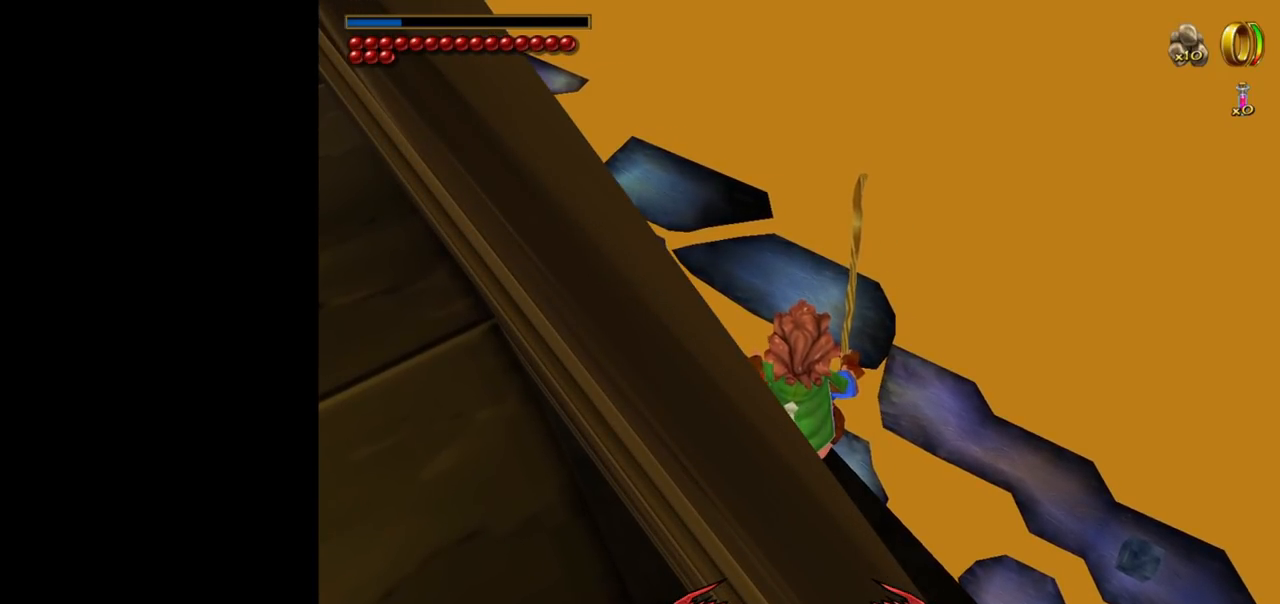
{"keys": ["shift"], "mouse": [], "events": []}
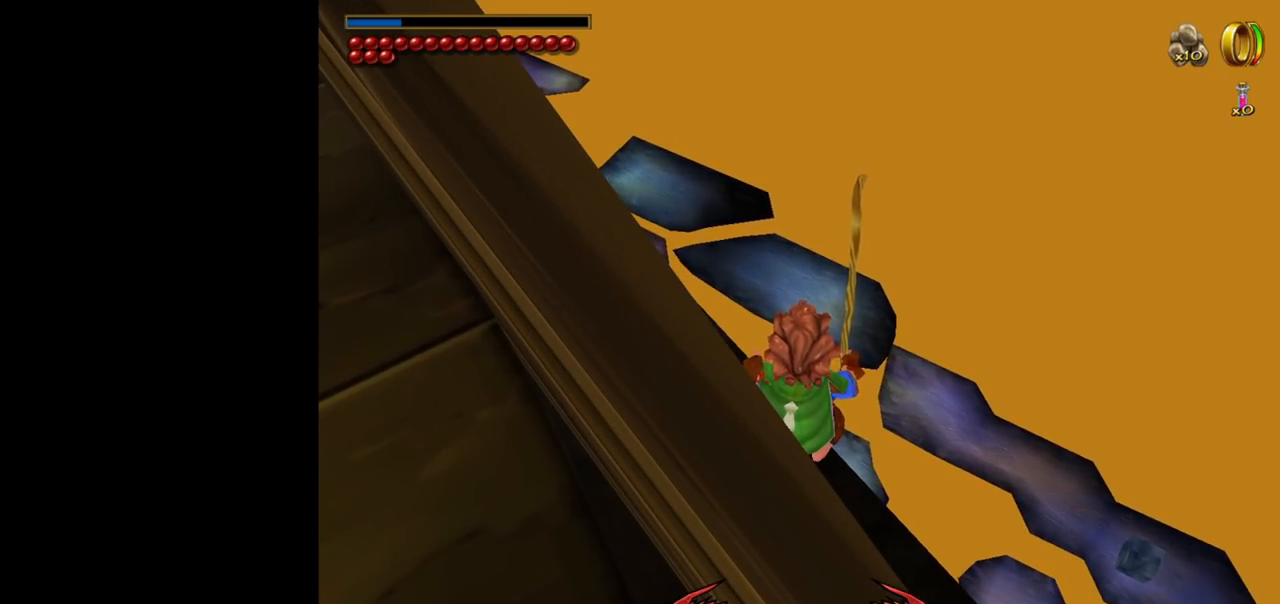
{"keys": ["shift"], "mouse": [], "events": []}
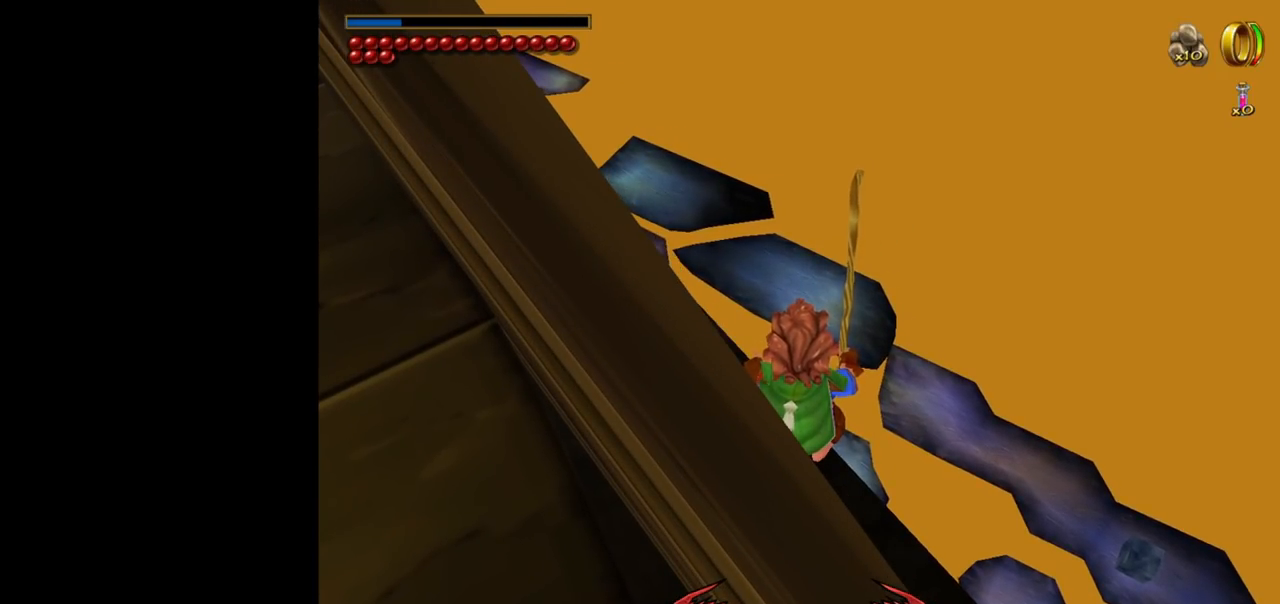
{"keys": ["shift"], "mouse": [], "events": []}
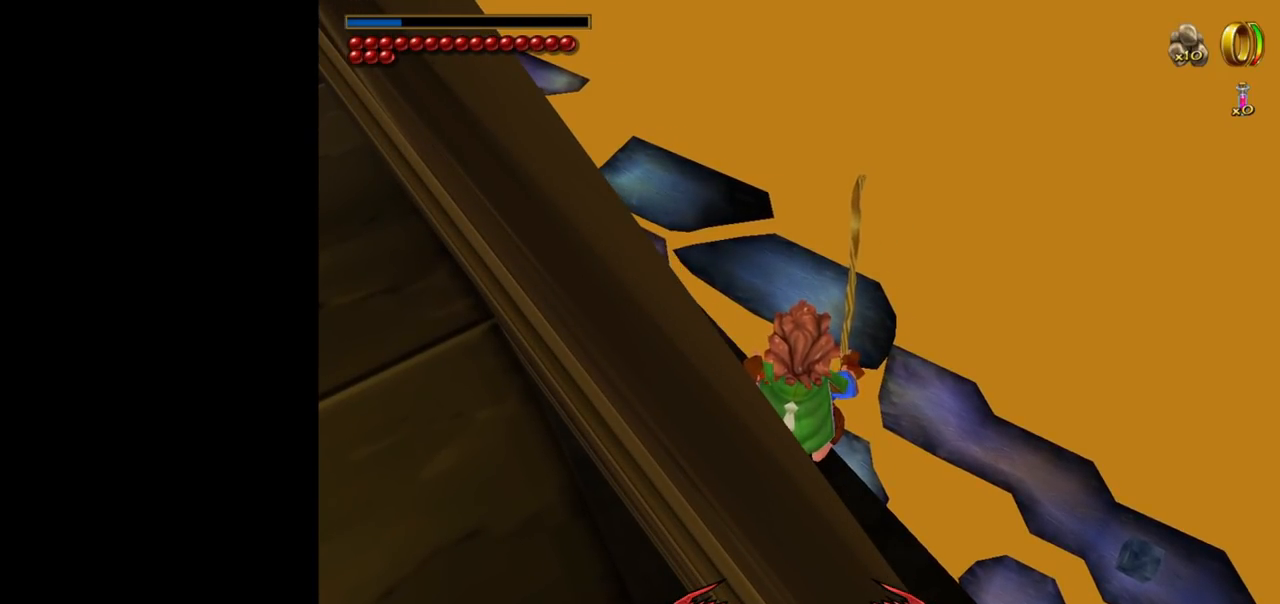
{"keys": ["shift"], "mouse": [], "events": []}
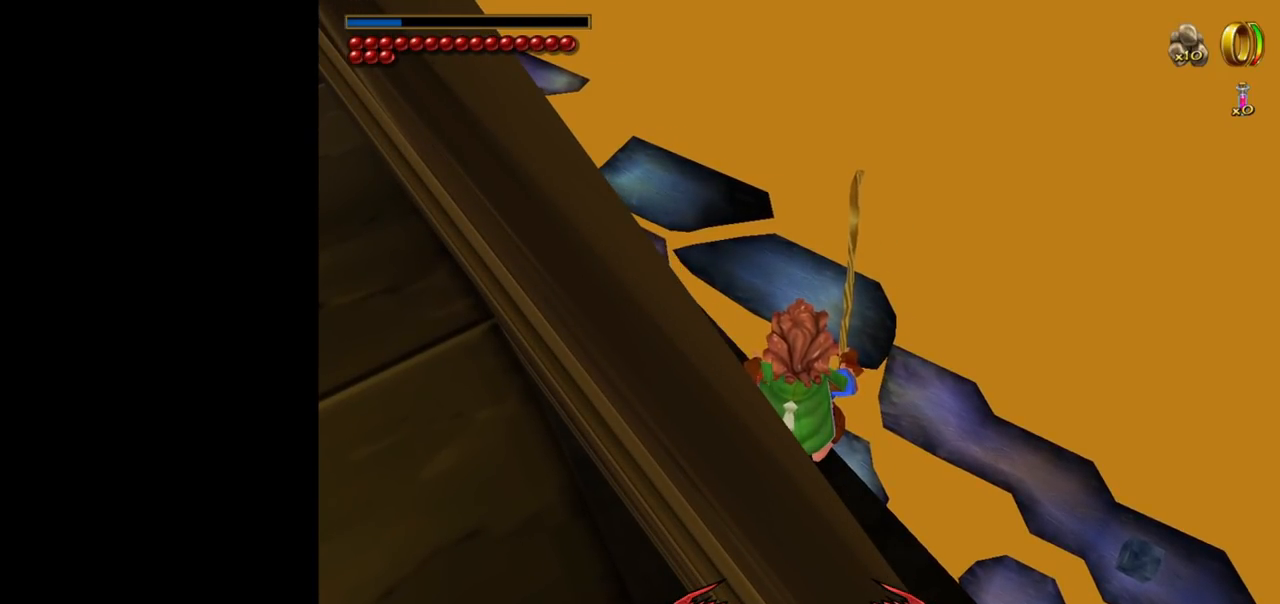
{"keys": ["shift"], "mouse": [], "events": []}
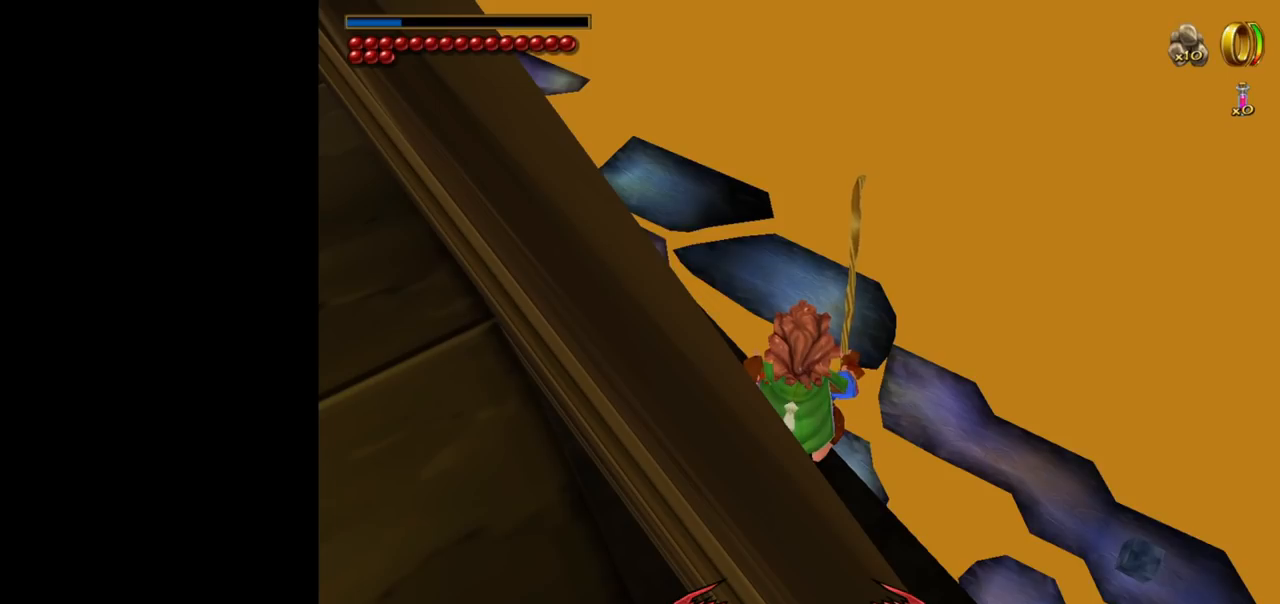
{"keys": ["shift"], "mouse": [], "events": []}
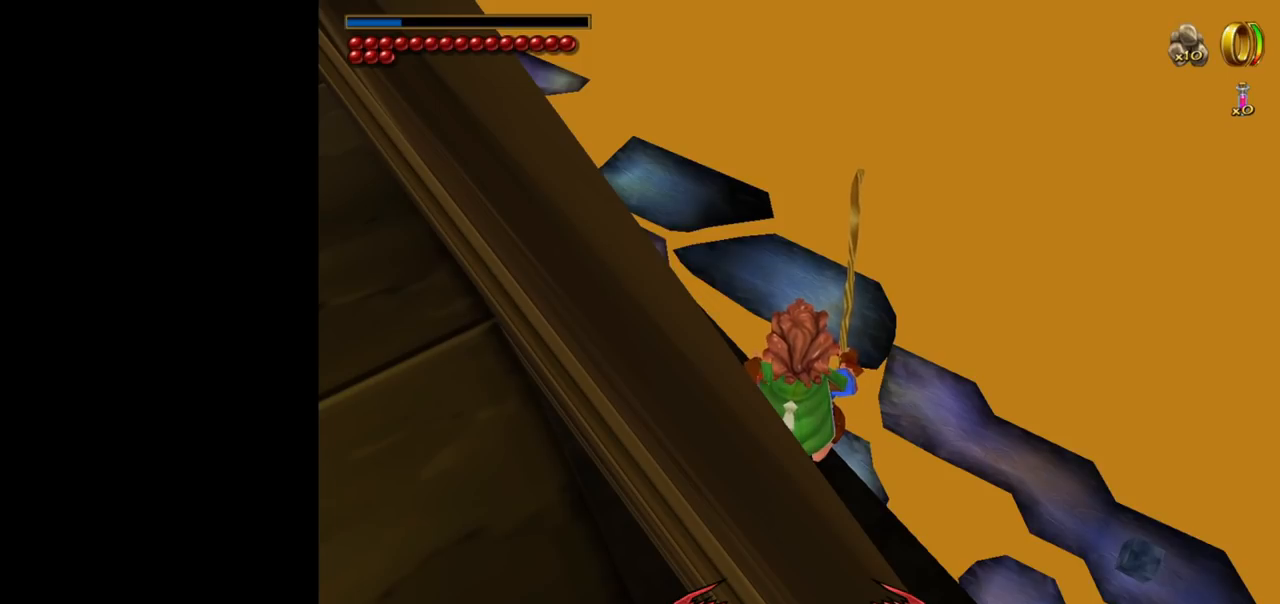
{"keys": [], "mouse": [], "events": [[484, "shift", "up"]]}
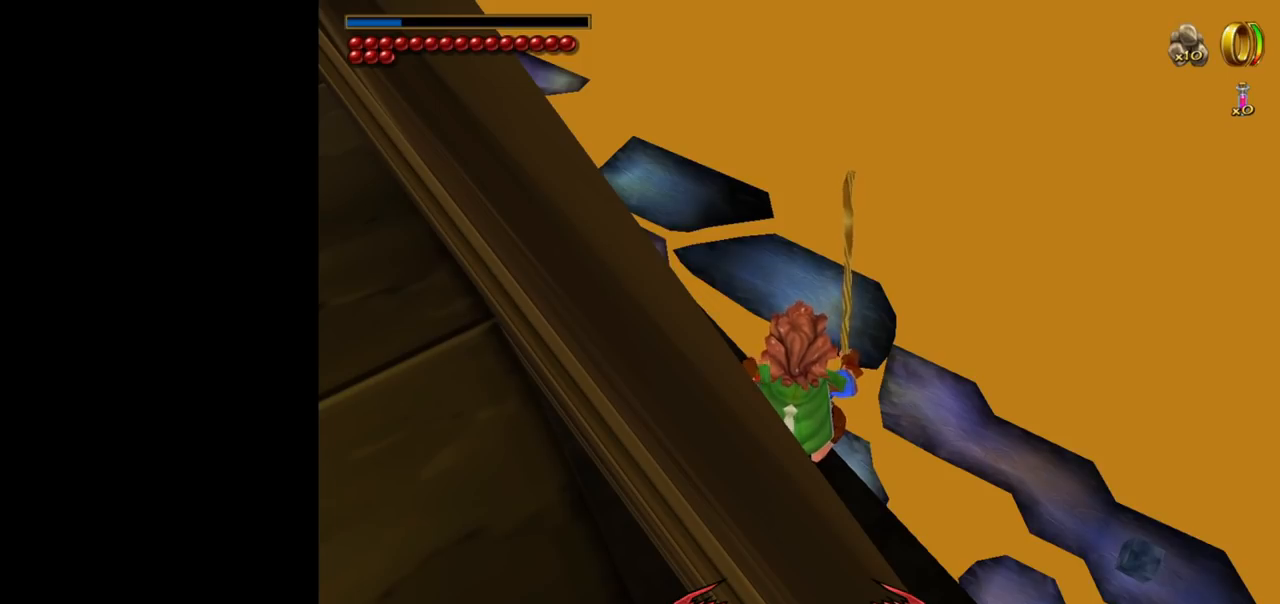
{"keys": ["shift", "w"], "mouse": [], "events": [[450, "w", "down"], [500, "shift", "down"]]}
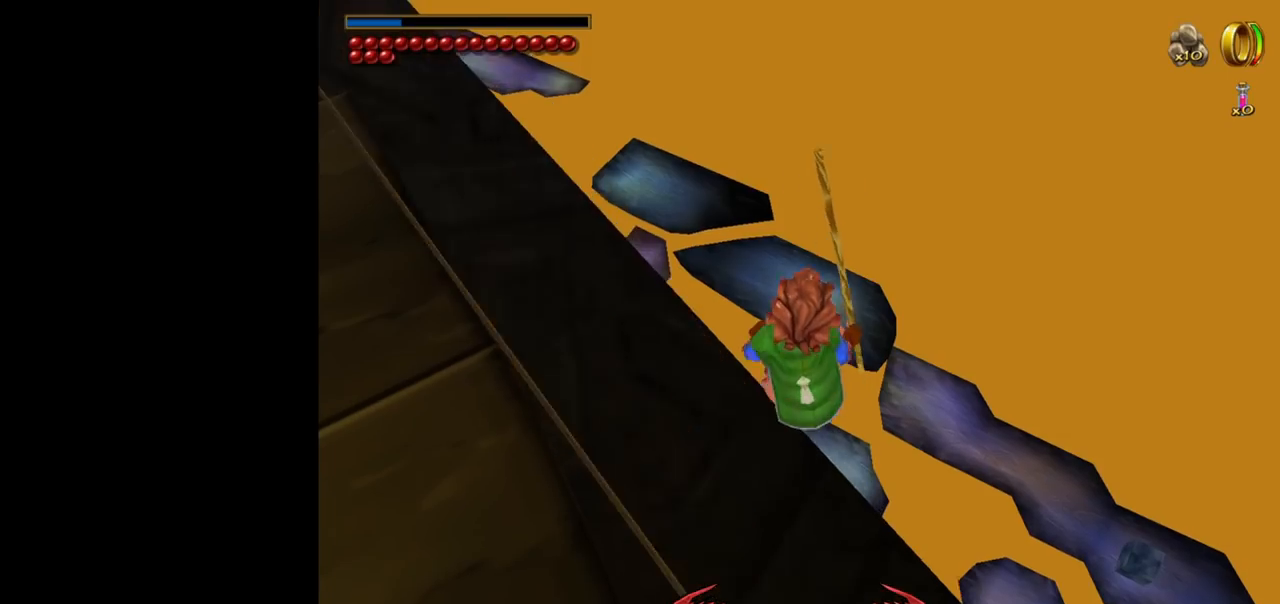
{"keys": ["w"], "mouse": [], "events": [[50, "space", "down"], [150, "shift", "up"], [184, "space", "up"]]}